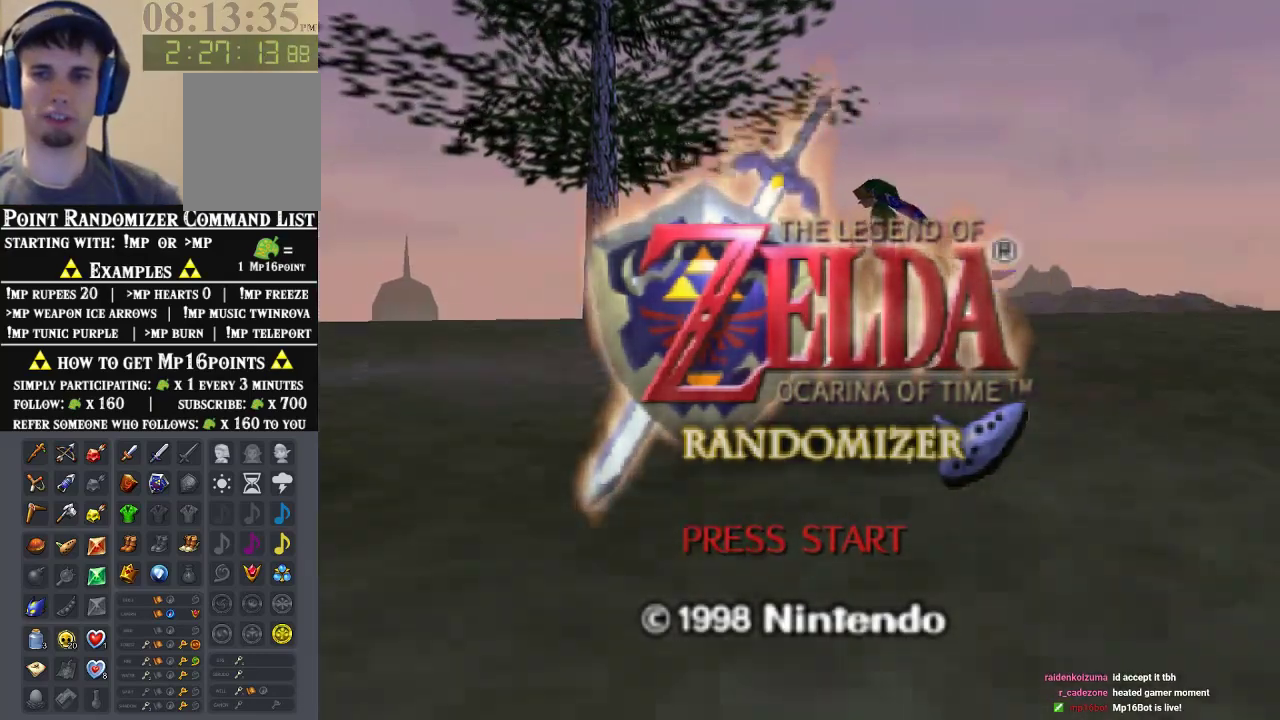
Gameplay with a controller (Nintendo layout); each line is a JSON object with the inputs held at the frame after it. "events" lists button and stick changes between this image and that frame as [ms after this image, input, new state], when the widget could be followed in between. Not read: L1 L3 R1 R3.
{"buttons": ["START"], "left_stick": "center", "events": [[400, "START", "down"]]}
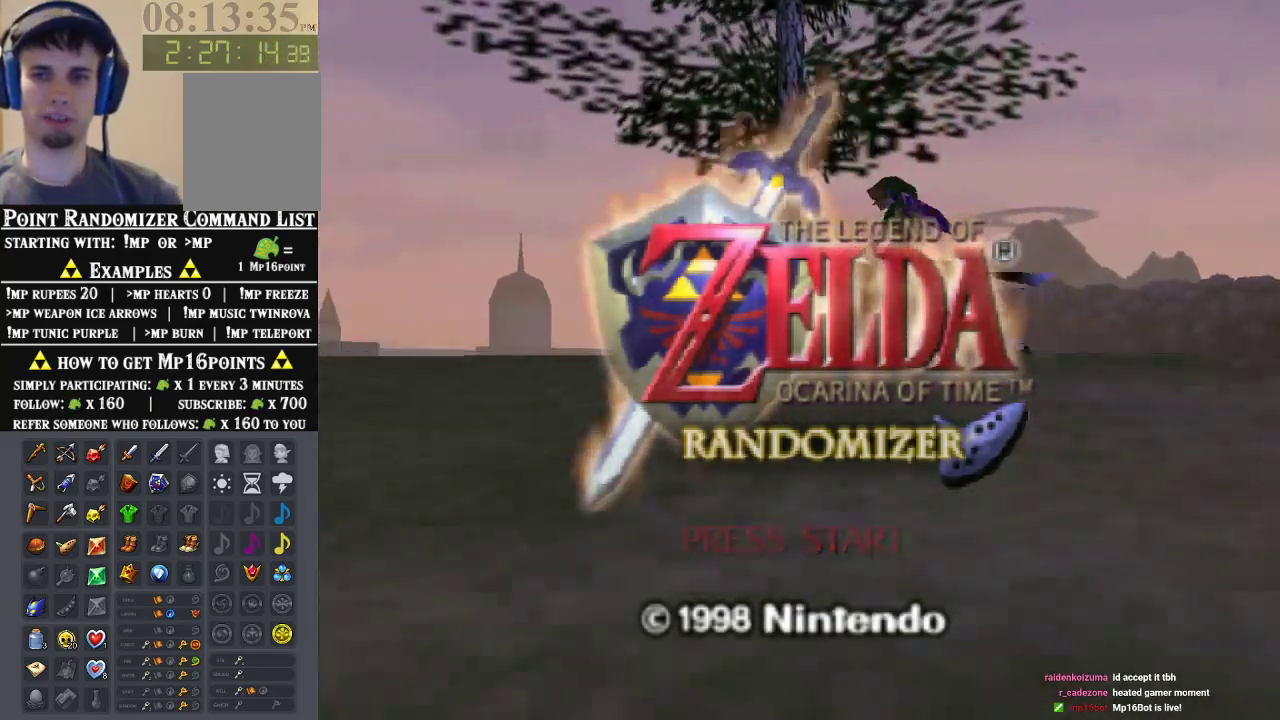
{"buttons": [], "left_stick": "center", "events": [[33, "START", "up"], [133, "START", "down"], [267, "START", "up"], [367, "START", "down"], [433, "START", "up"]]}
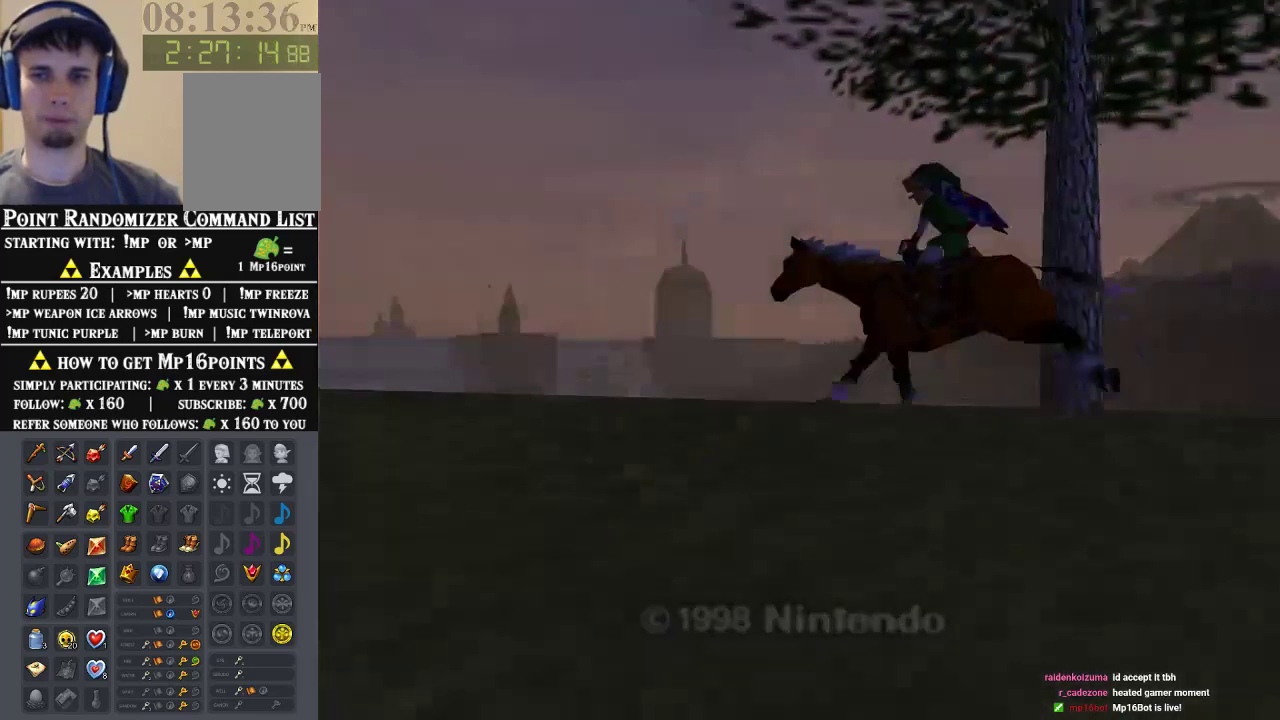
{"buttons": [], "left_stick": "center", "events": [[33, "START", "down"], [167, "START", "up"]]}
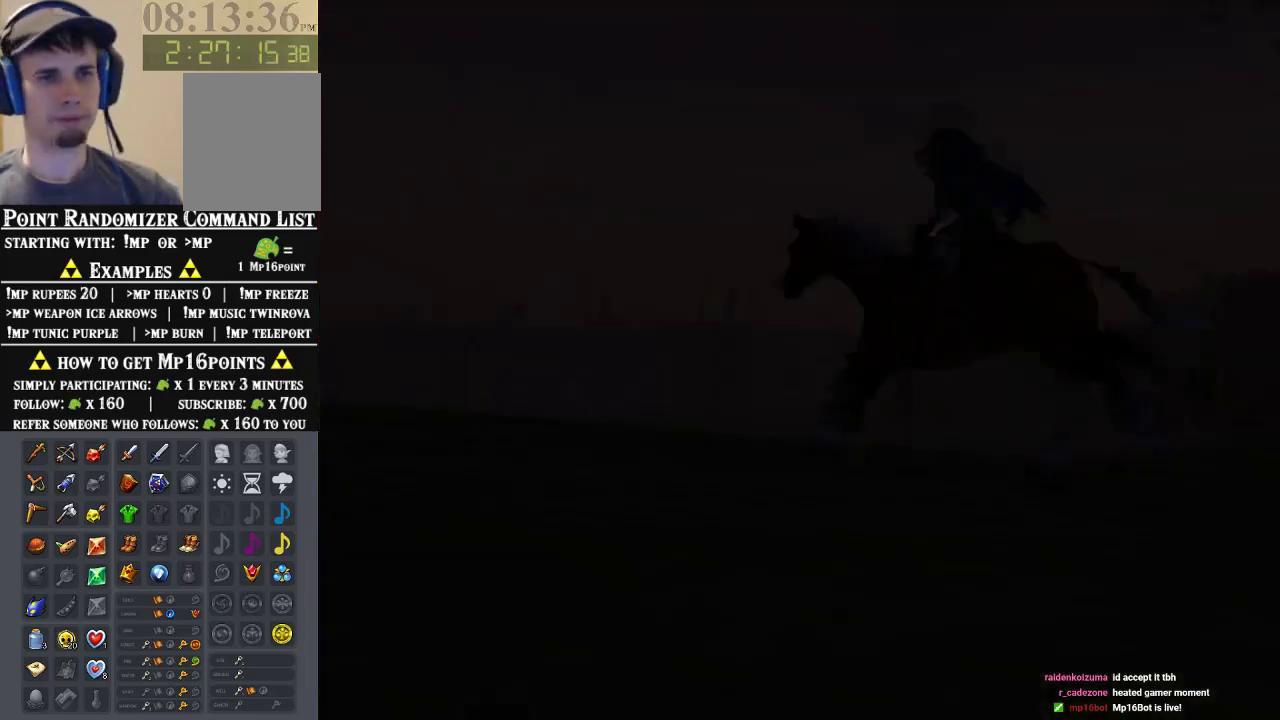
{"buttons": [], "left_stick": "center", "events": []}
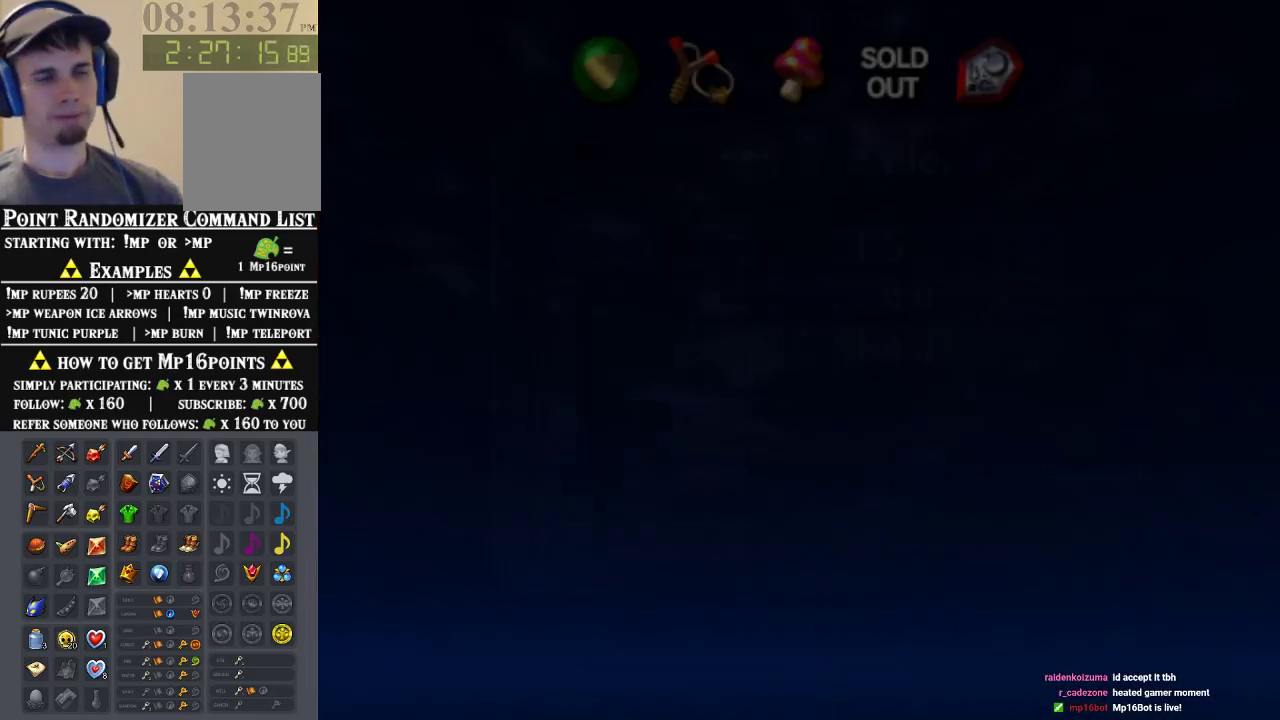
{"buttons": [], "left_stick": "center", "events": []}
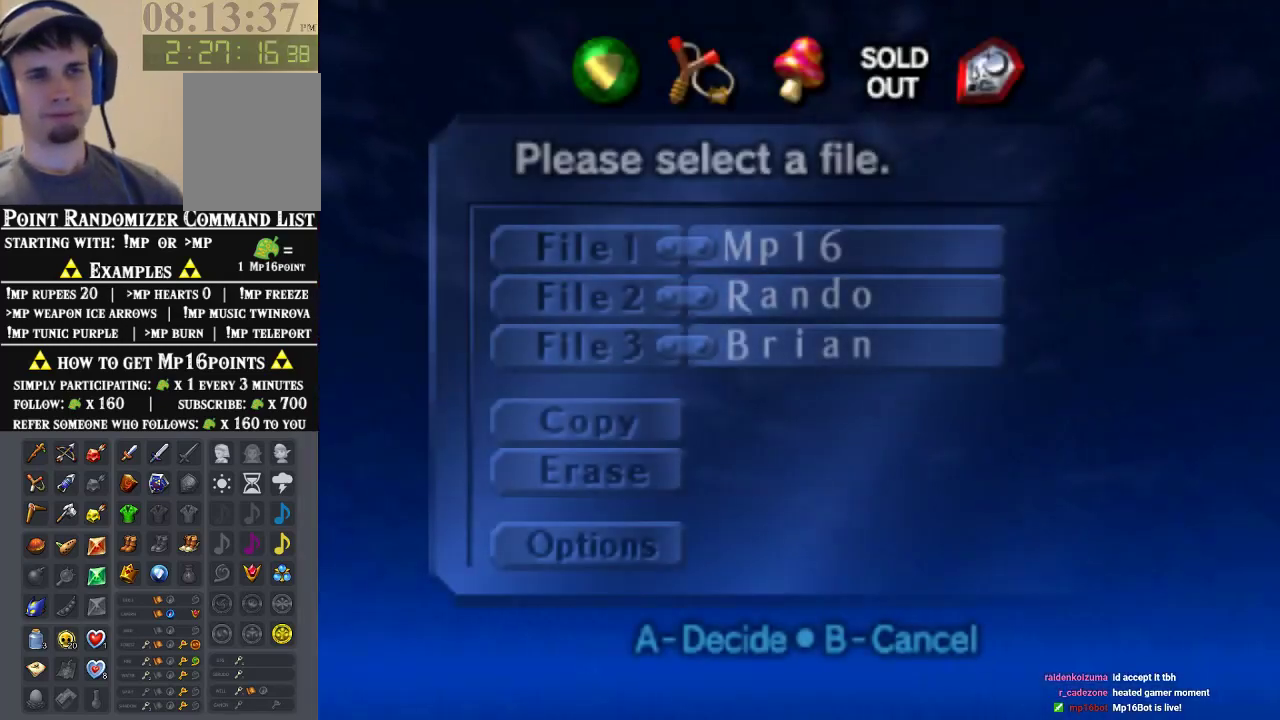
{"buttons": [], "left_stick": "center", "events": []}
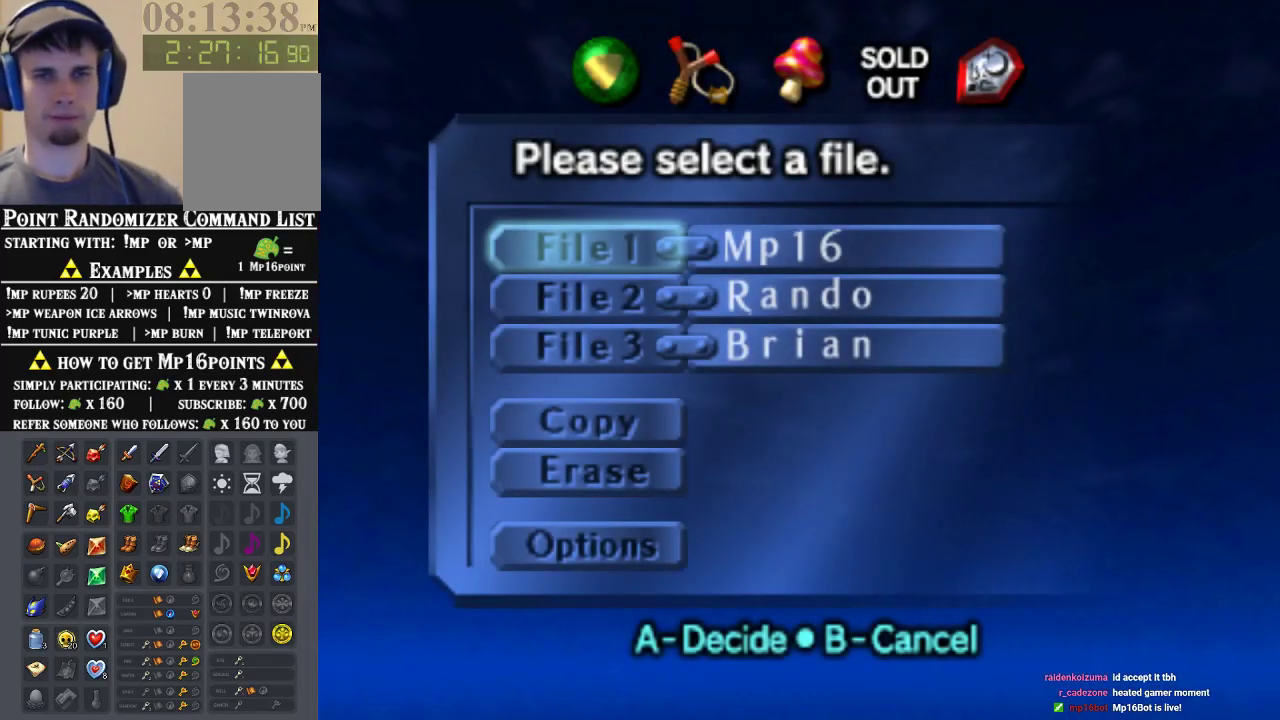
{"buttons": [], "left_stick": "center", "events": [[367, "A", "down"], [500, "A", "up"]]}
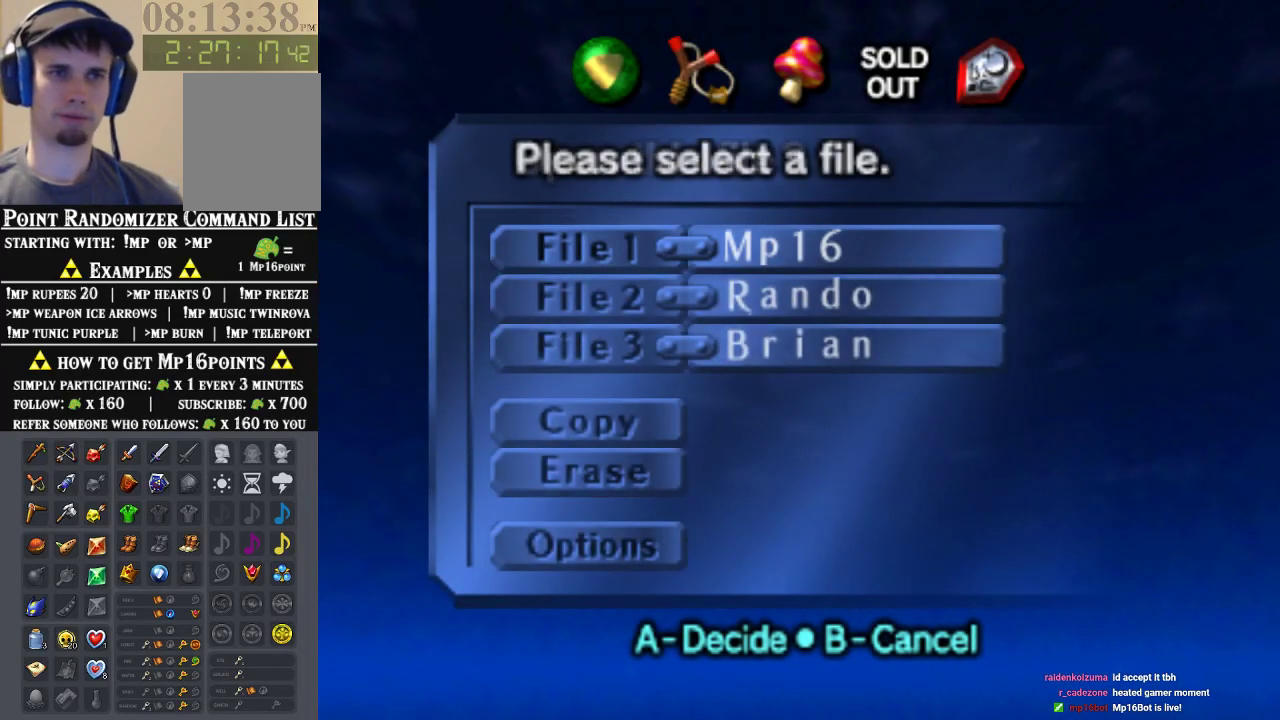
{"buttons": ["A"], "left_stick": "center", "events": [[100, "A", "down"], [233, "A", "up"], [333, "A", "down"], [433, "A", "up"], [500, "A", "down"]]}
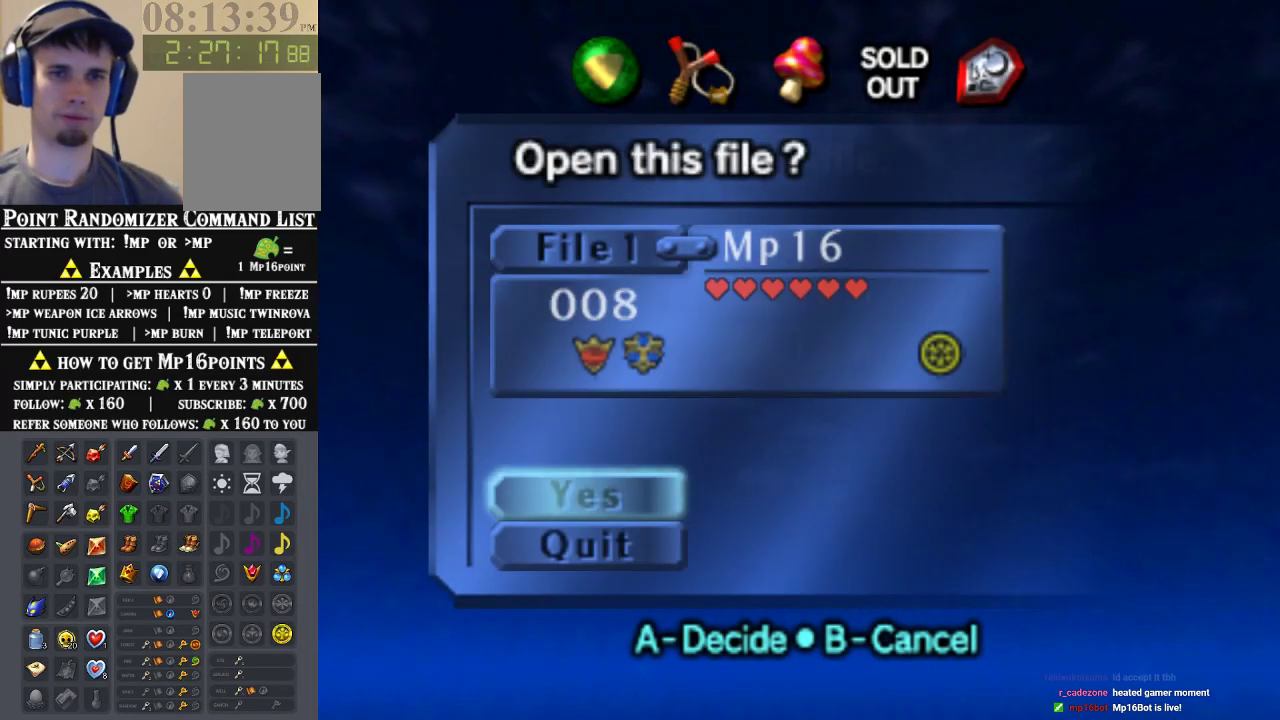
{"buttons": [], "left_stick": "center", "events": [[133, "A", "up"], [233, "A", "down"], [333, "A", "up"]]}
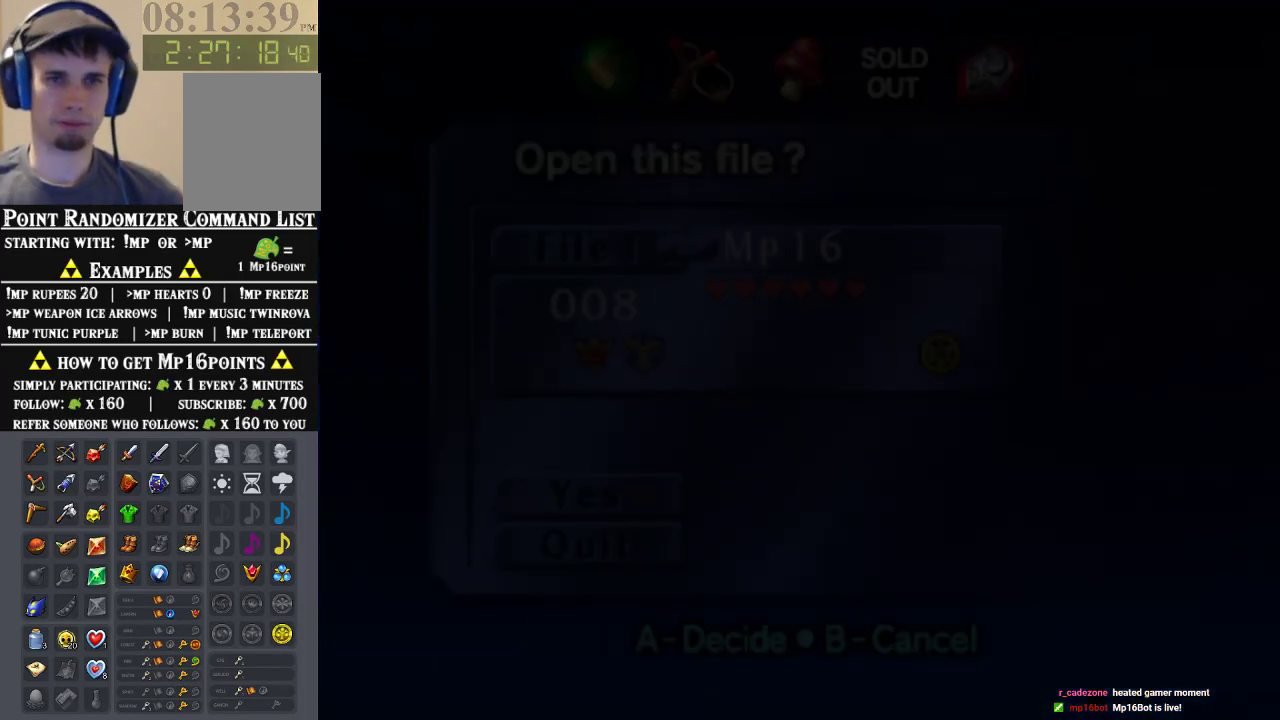
{"buttons": [], "left_stick": "center", "events": []}
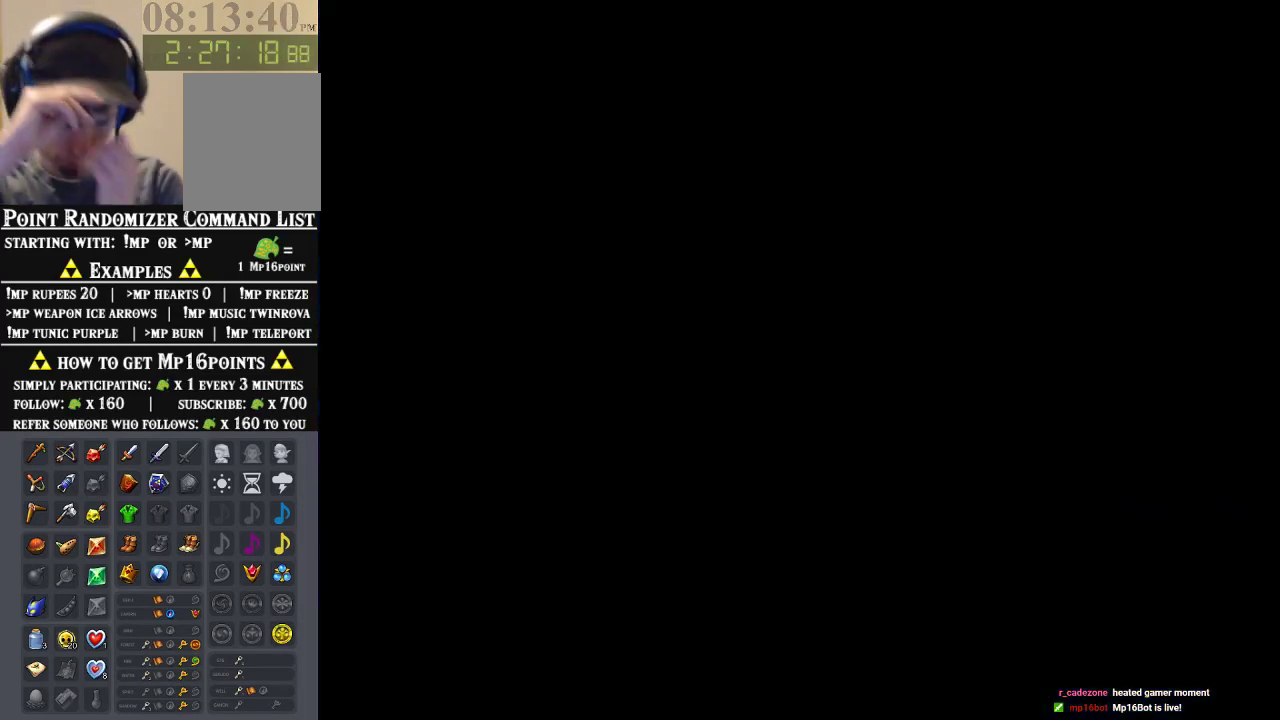
{"buttons": [], "left_stick": "center", "events": []}
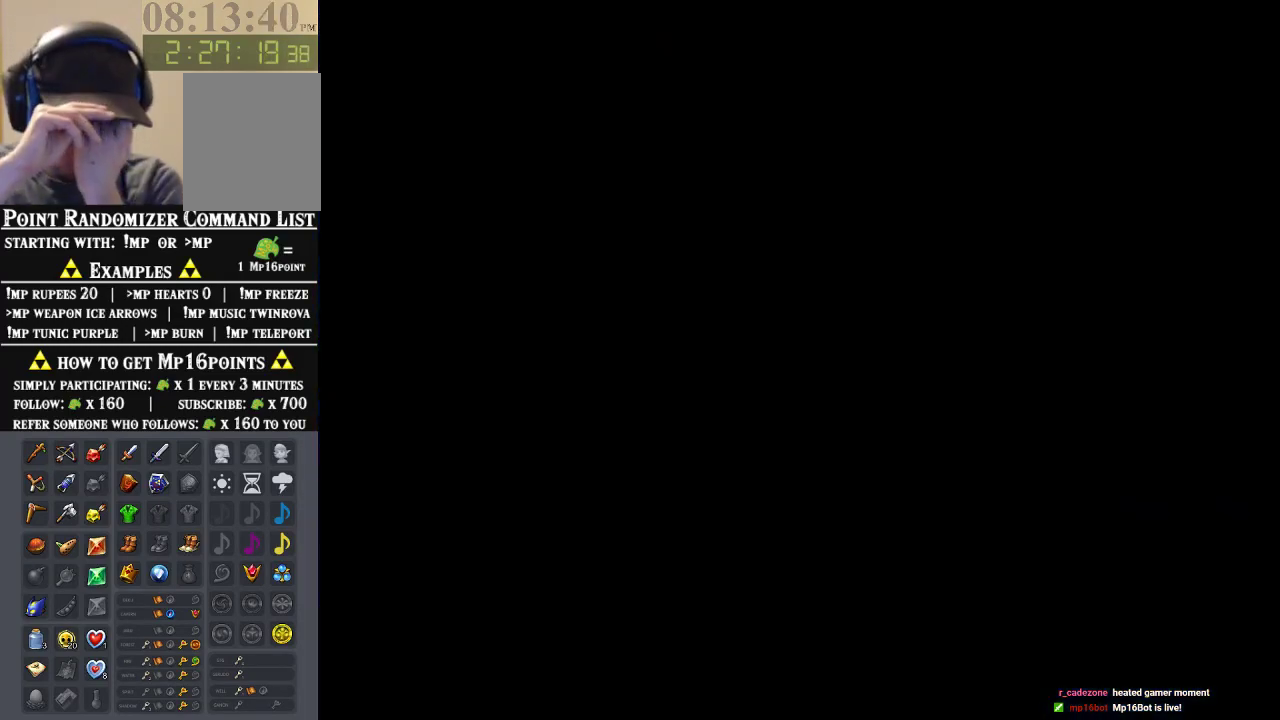
{"buttons": [], "left_stick": "center", "events": []}
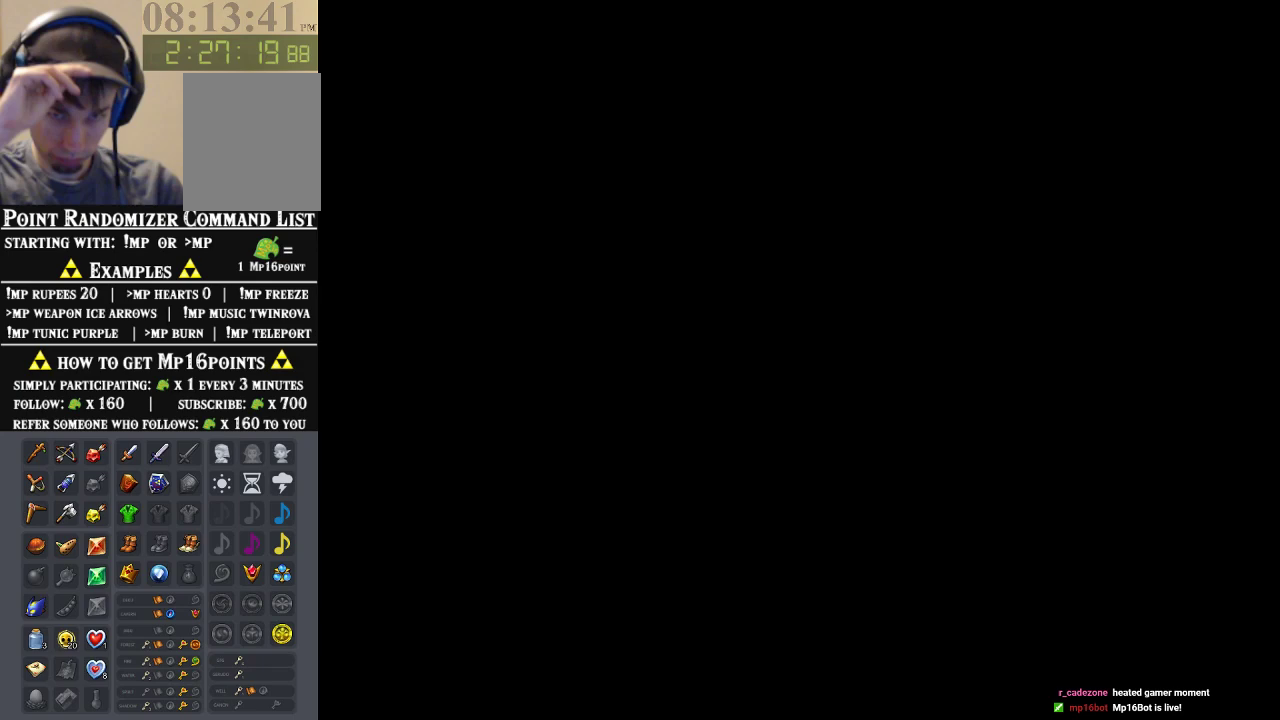
{"buttons": [], "left_stick": "center", "events": []}
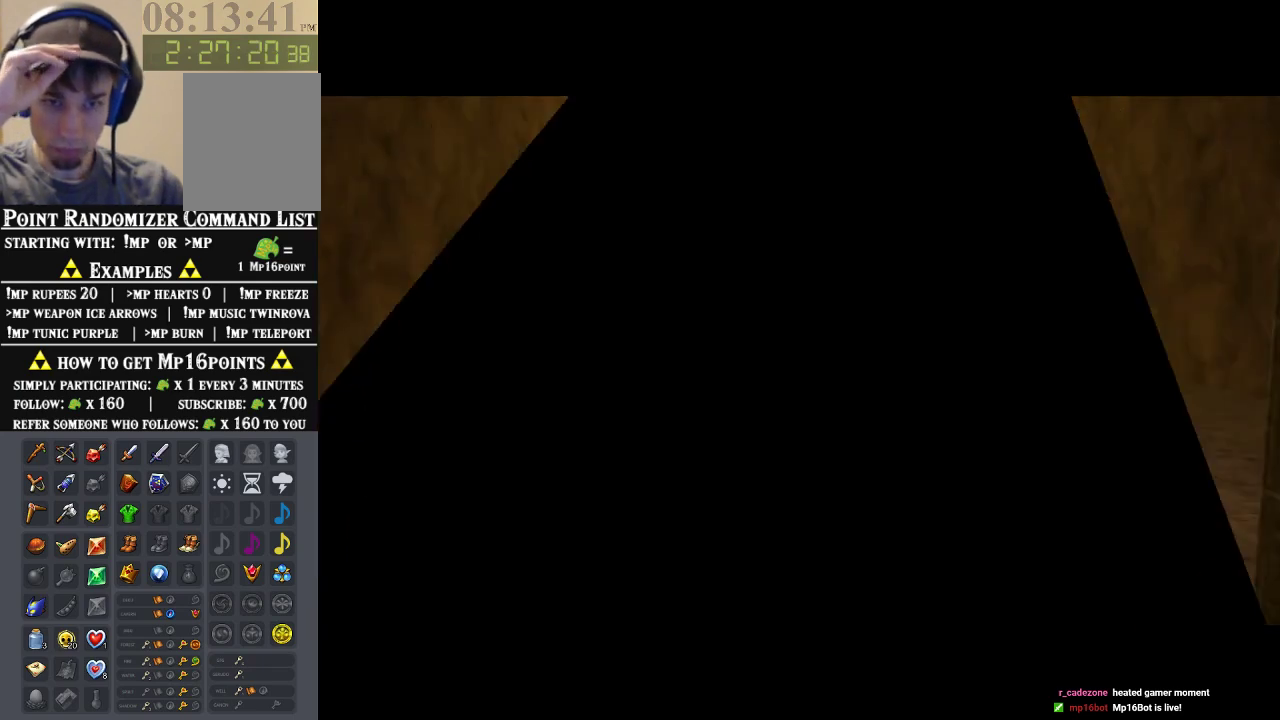
{"buttons": [], "left_stick": "center", "events": []}
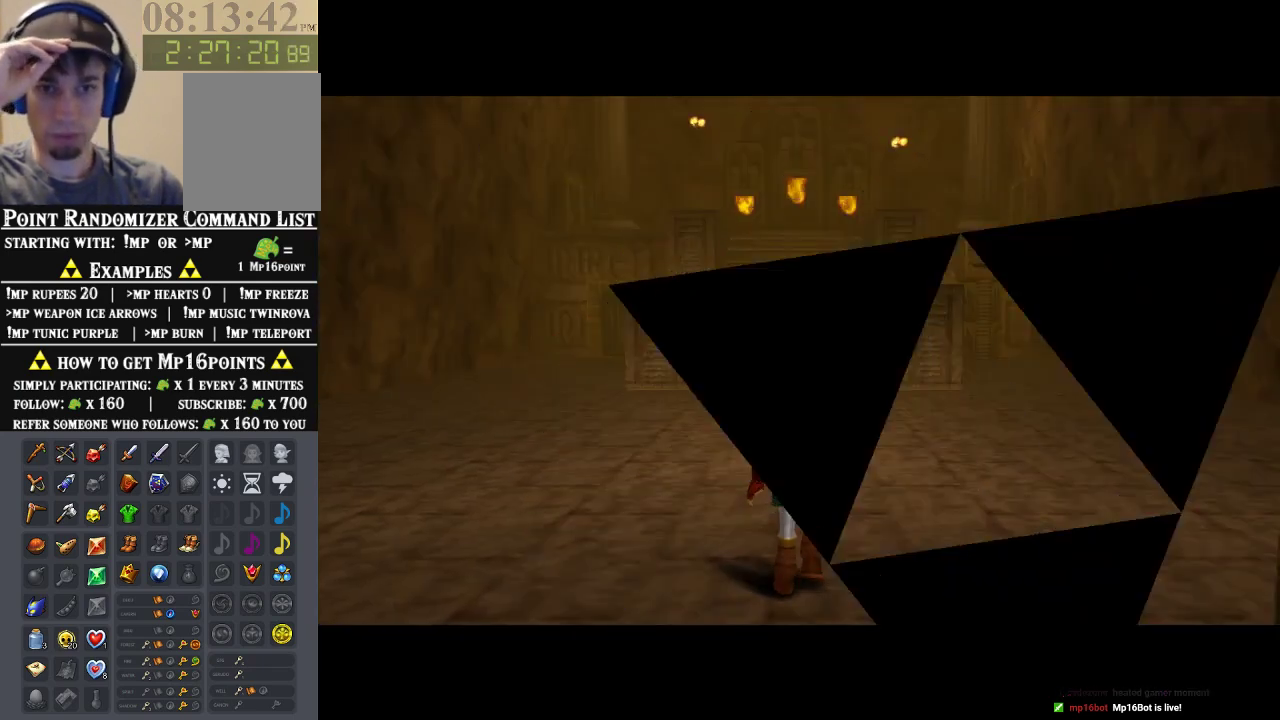
{"buttons": [], "left_stick": "center", "events": []}
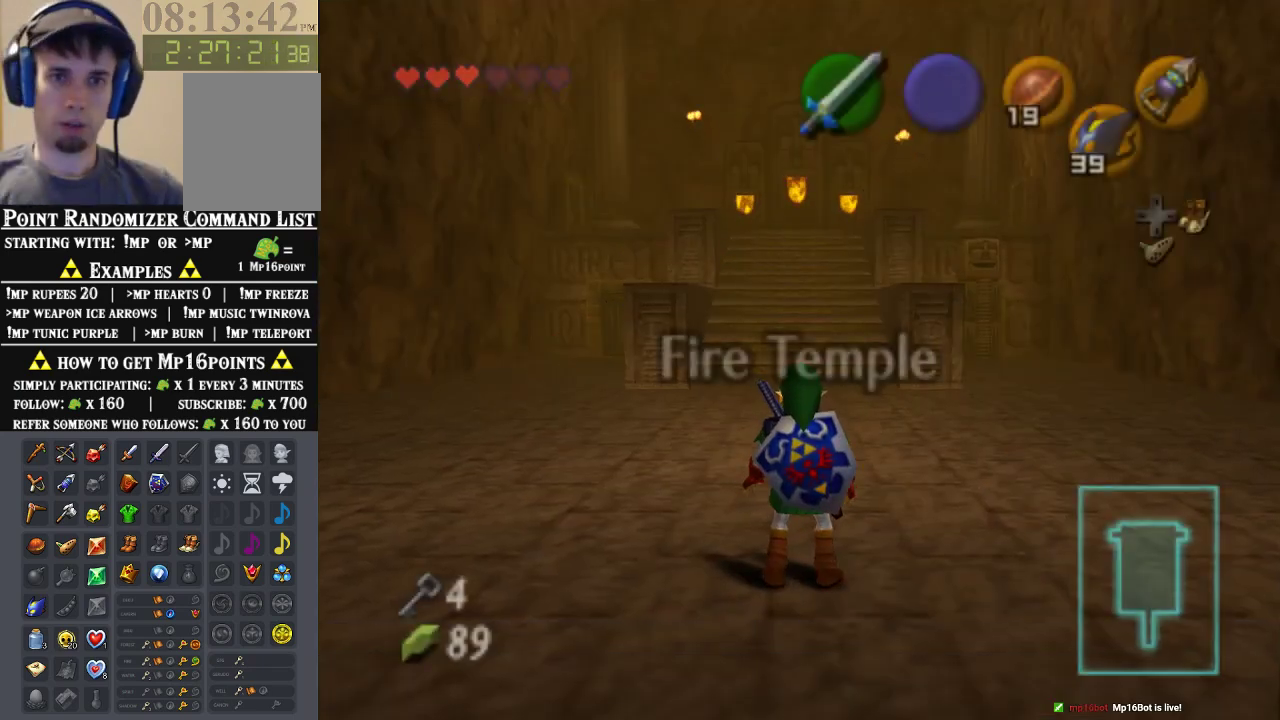
{"buttons": [], "left_stick": "up", "events": [[467, "left_stick", "up"]]}
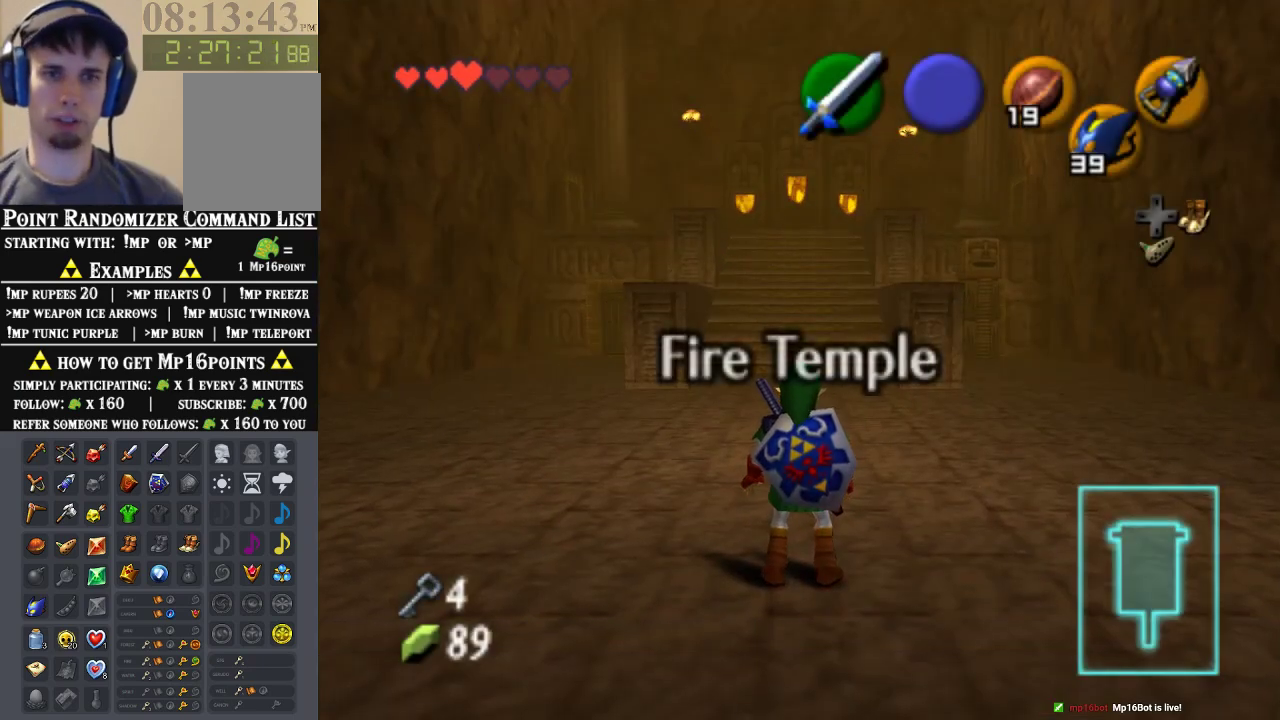
{"buttons": [], "left_stick": "up", "events": [[67, "A", "down"], [267, "A", "up"]]}
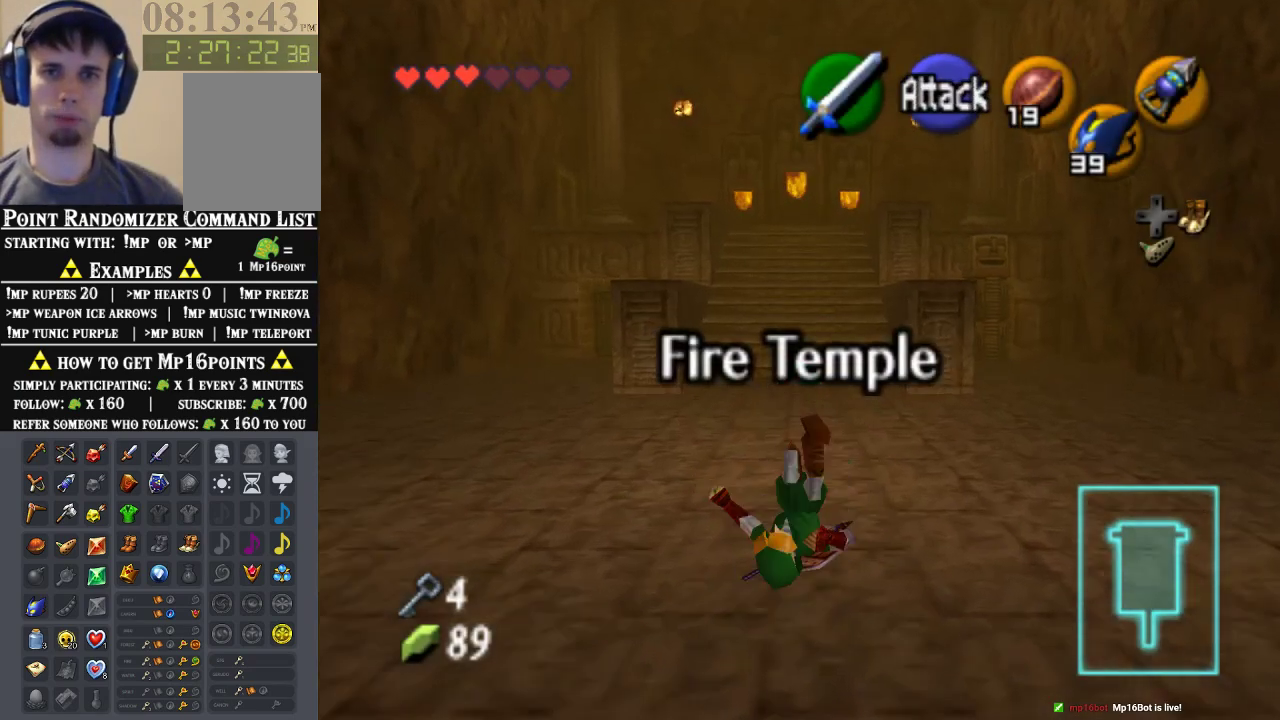
{"buttons": ["Z"], "left_stick": "center", "events": [[100, "left_stick", "center"], [167, "left_stick", "down"], [367, "Z", "down"], [367, "left_stick", "center"]]}
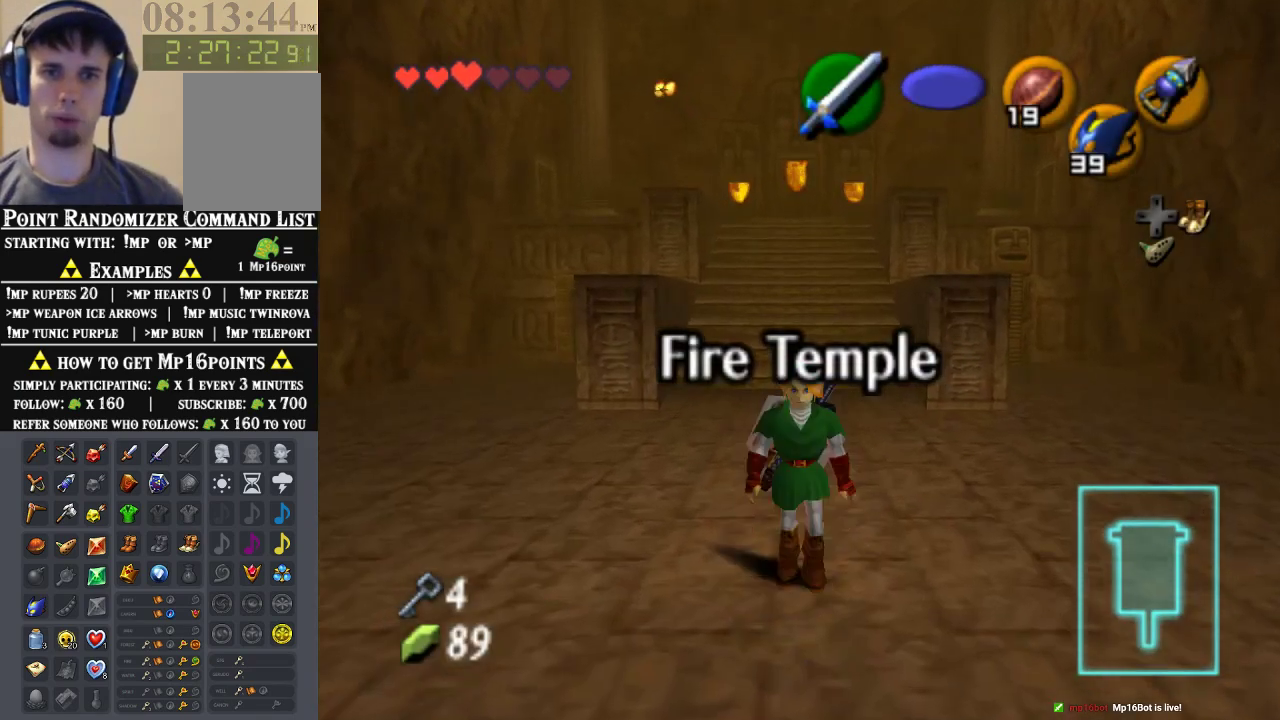
{"buttons": ["Z"], "left_stick": "center", "events": []}
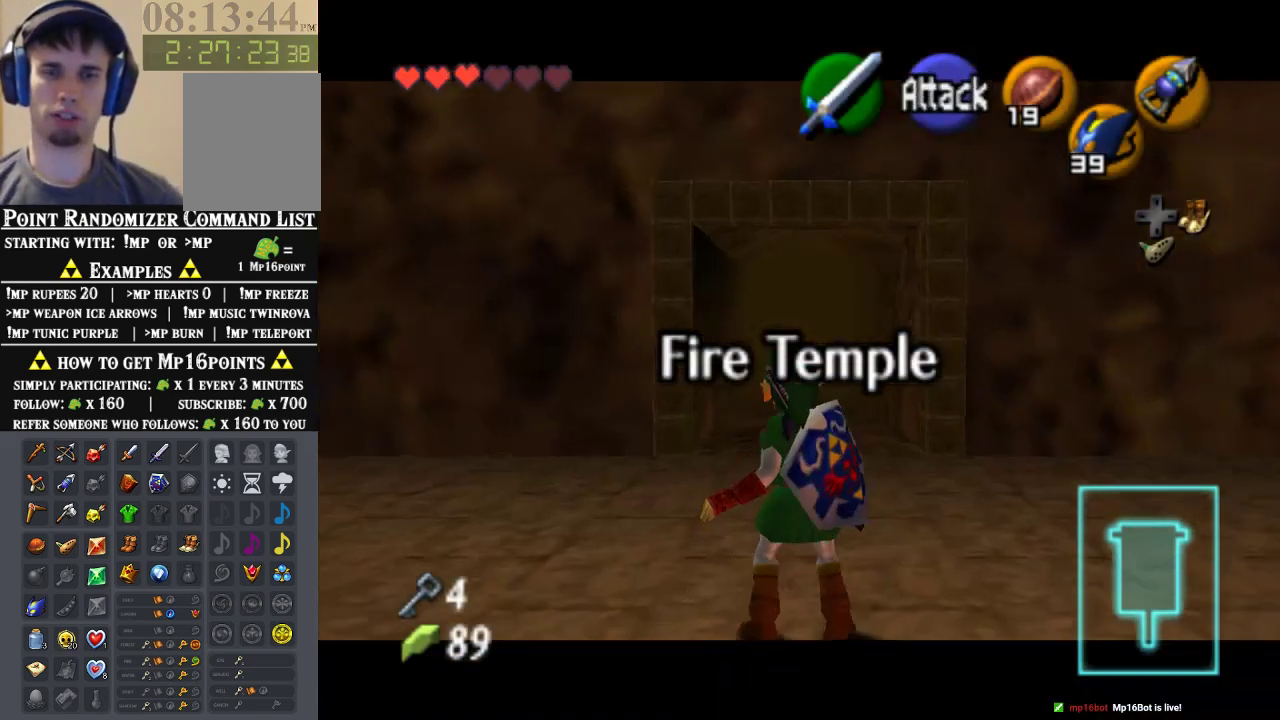
{"buttons": [], "left_stick": "center", "events": [[267, "Z", "up"]]}